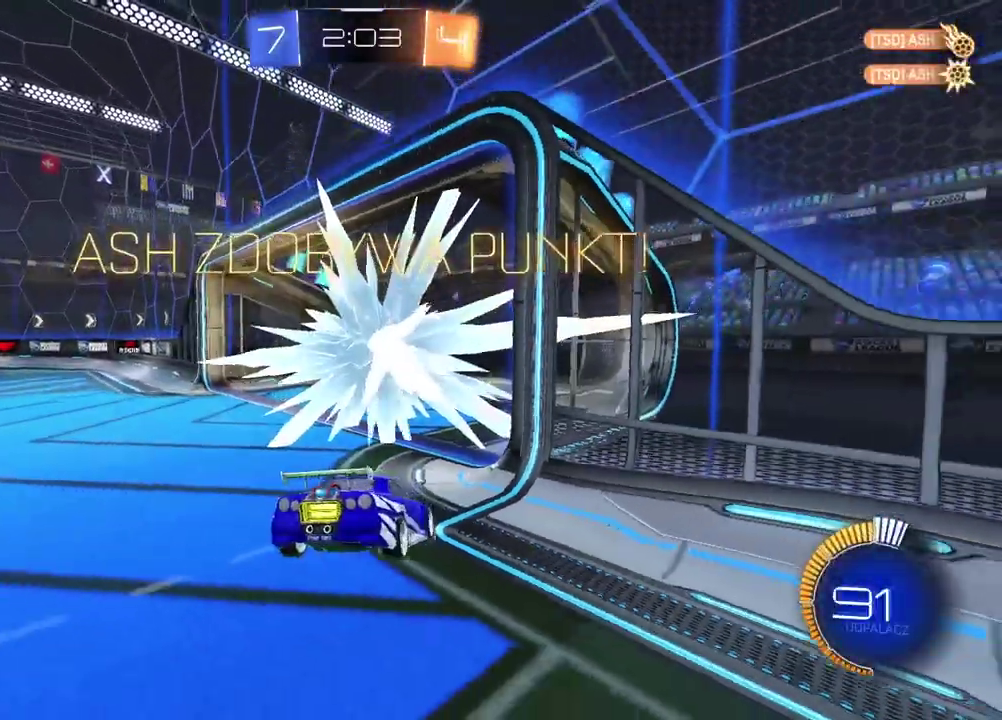
Gameplay with a controller (PlayStation layout); each line is a JSON object with the inputs held at the frame after it. "events" lists button and stick changes between this image and that frame as [ms after this image, input, new state], when the widget could be followed in between. Not read: L1.
{"buttons": [], "left_stick": "center", "right_stick": "right", "events": [[83, "right_stick", "right"]]}
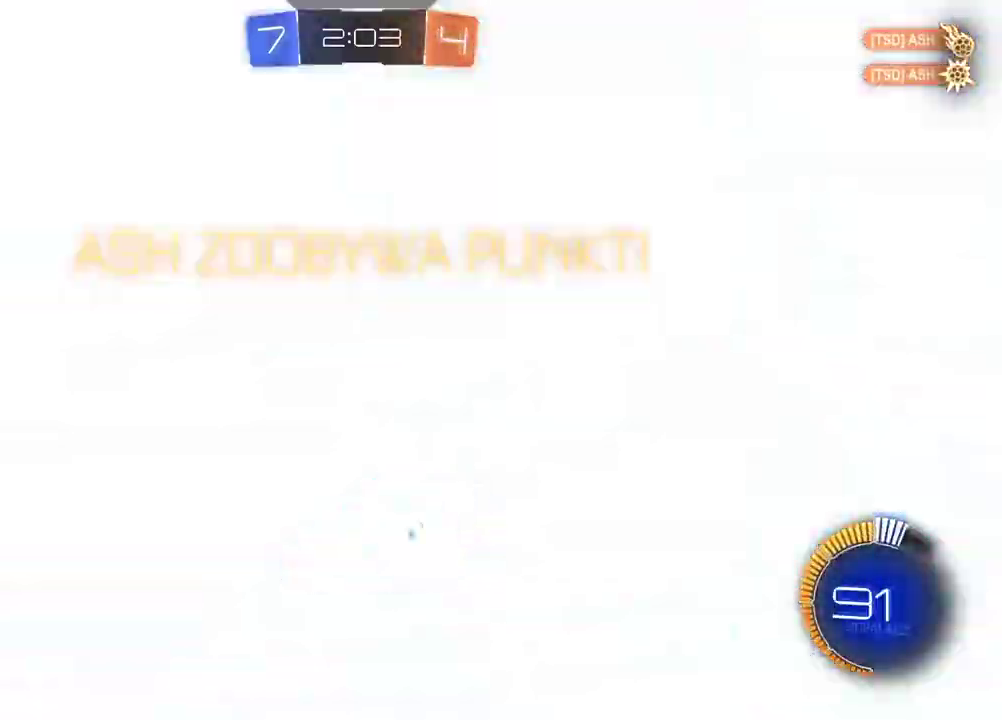
{"buttons": [], "left_stick": "center", "right_stick": "center", "events": [[283, "right_stick", "center"]]}
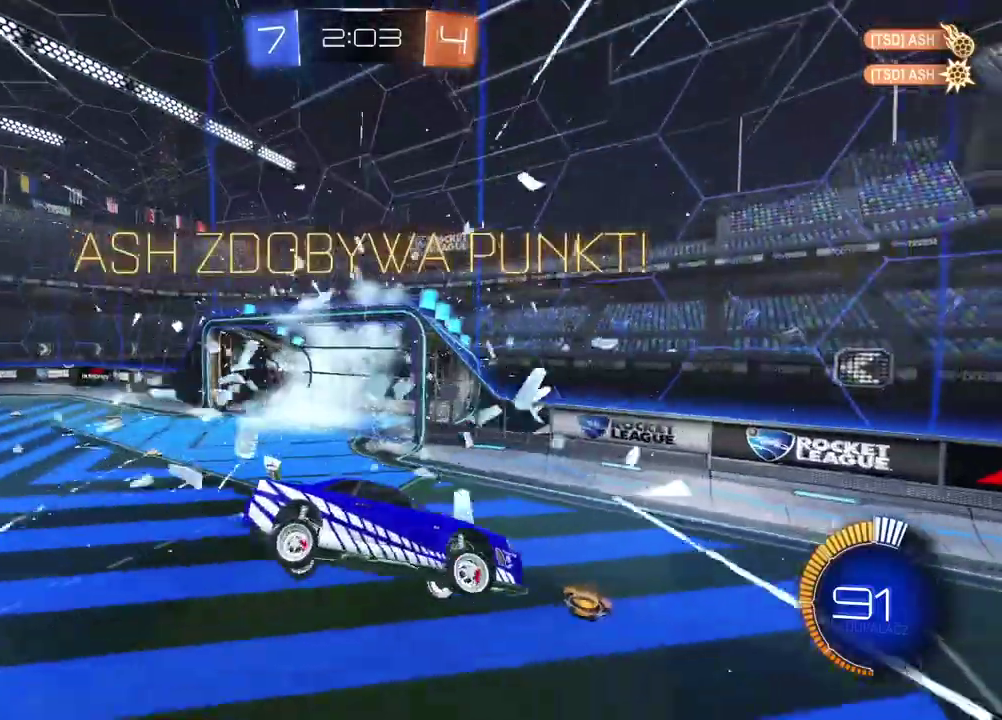
{"buttons": [], "left_stick": "center", "right_stick": "center", "events": [[367, "TRIANGLE", "down"], [467, "TRIANGLE", "up"]]}
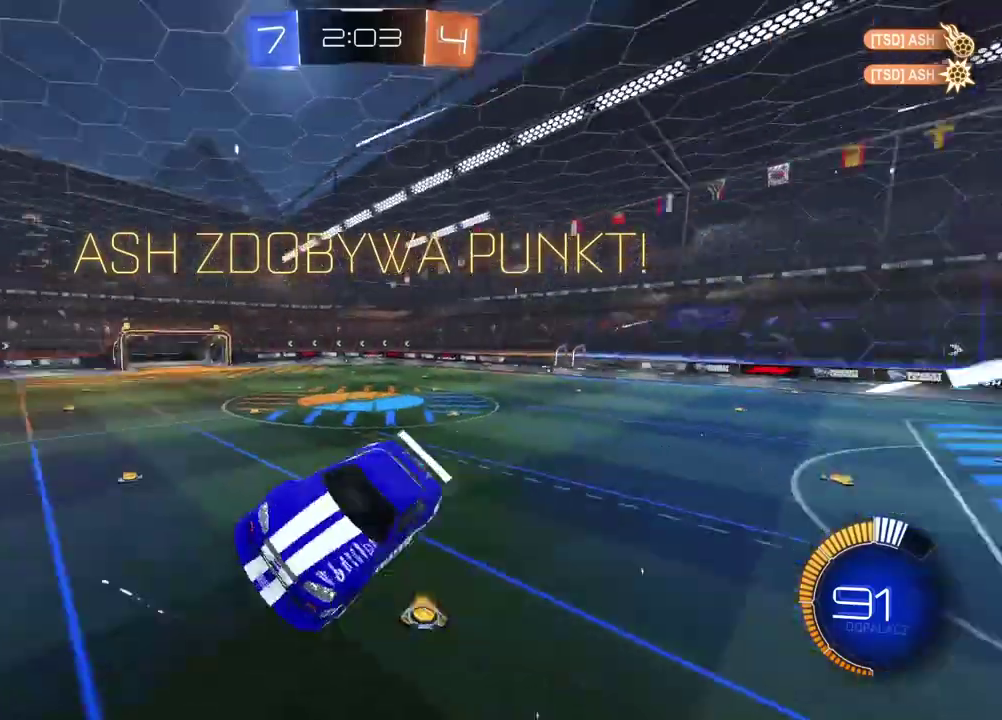
{"buttons": [], "left_stick": "down-right", "right_stick": "center", "events": [[500, "left_stick", "down-right"]]}
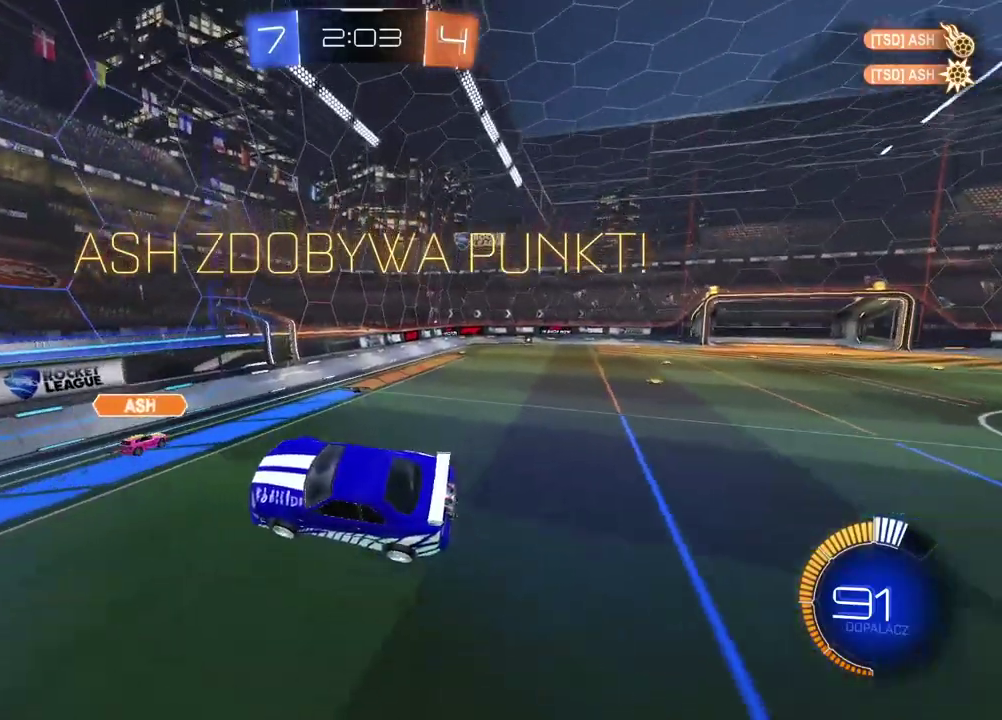
{"buttons": ["CIRCLE", "R2"], "left_stick": "right", "right_stick": "center", "events": [[133, "left_stick", "right"], [333, "R2", "down"], [417, "CIRCLE", "down"]]}
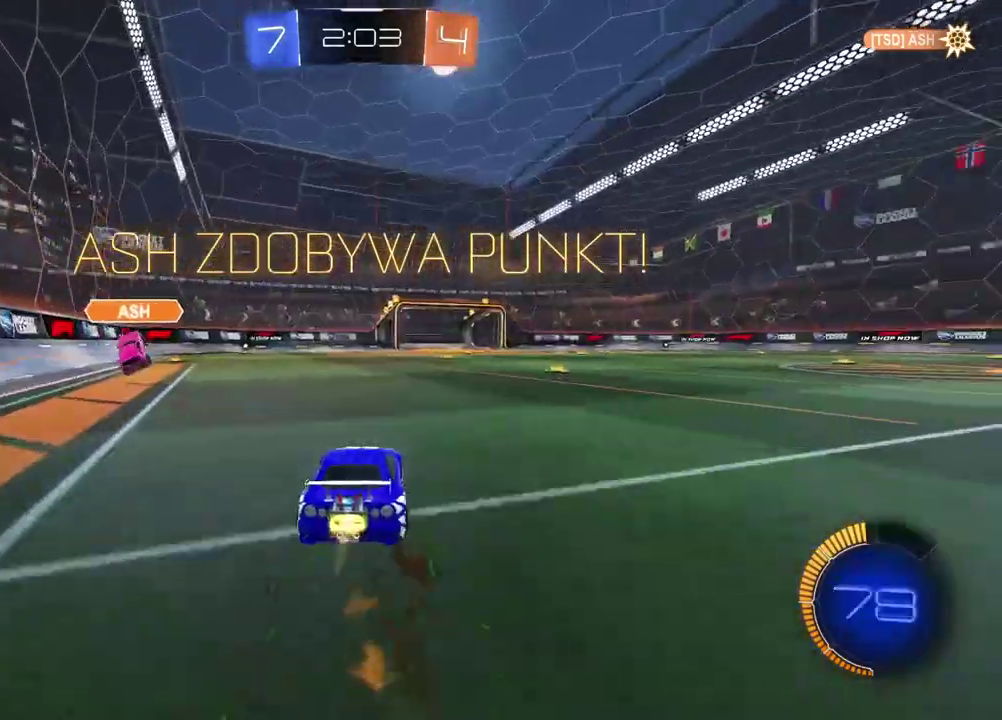
{"buttons": ["CROSS"], "left_stick": "up", "right_stick": "center", "events": [[150, "left_stick", "up-right"], [167, "CIRCLE", "up"], [233, "left_stick", "up"], [300, "CROSS", "down"], [383, "CROSS", "up"], [400, "R2", "up"], [450, "CROSS", "down"]]}
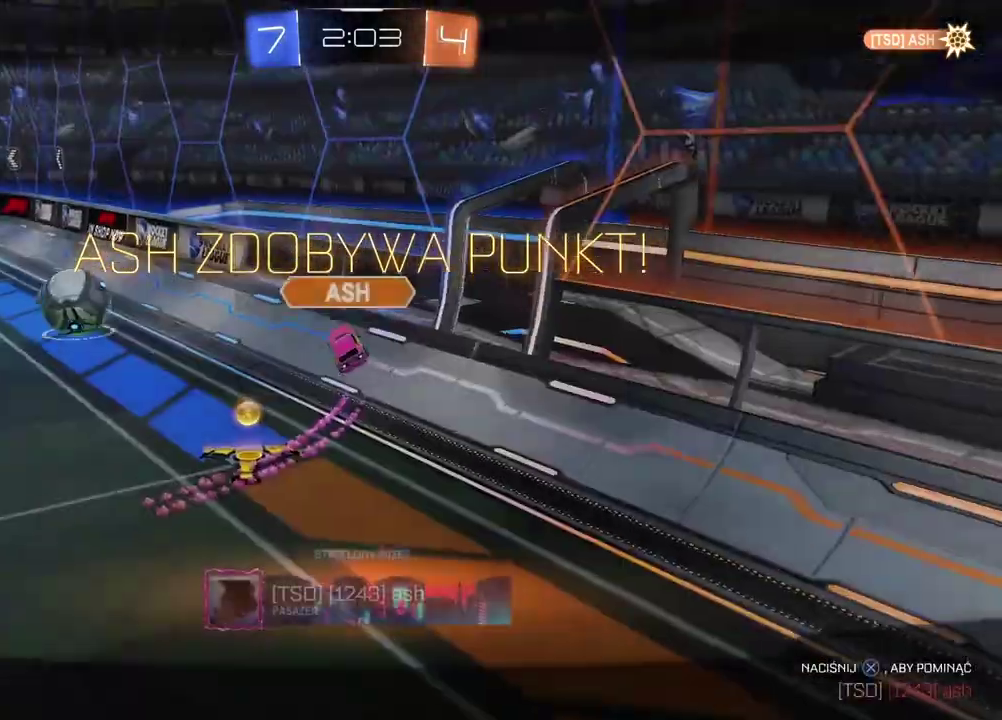
{"buttons": [], "left_stick": "center", "right_stick": "center", "events": [[50, "CROSS", "up"], [100, "left_stick", "center"]]}
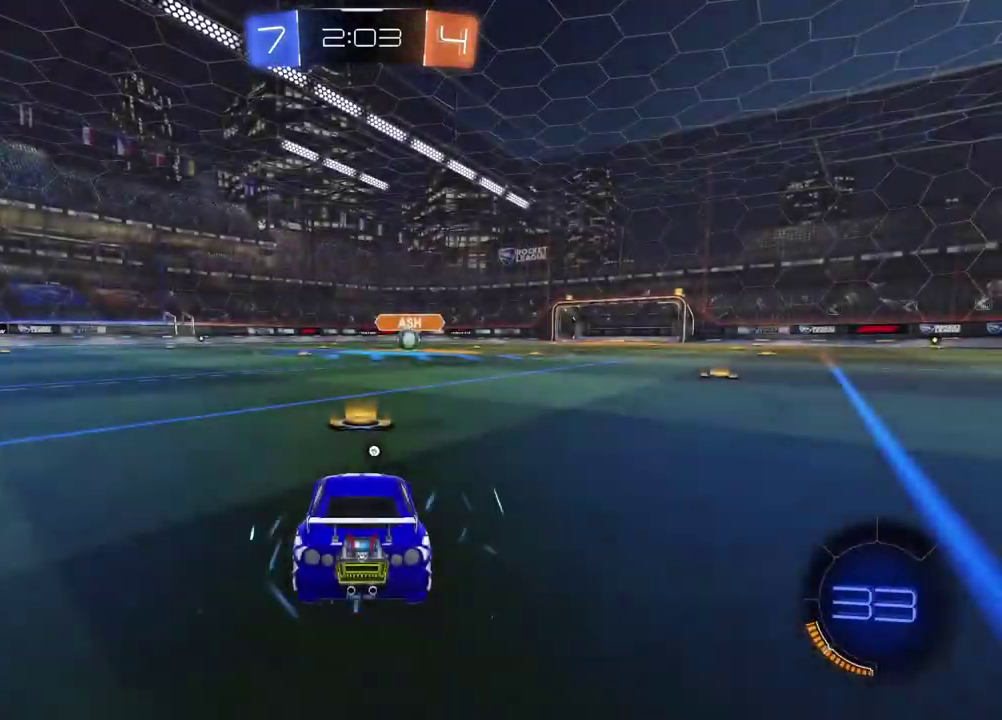
{"buttons": [], "left_stick": "center", "right_stick": "right", "events": [[67, "right_stick", "right"]]}
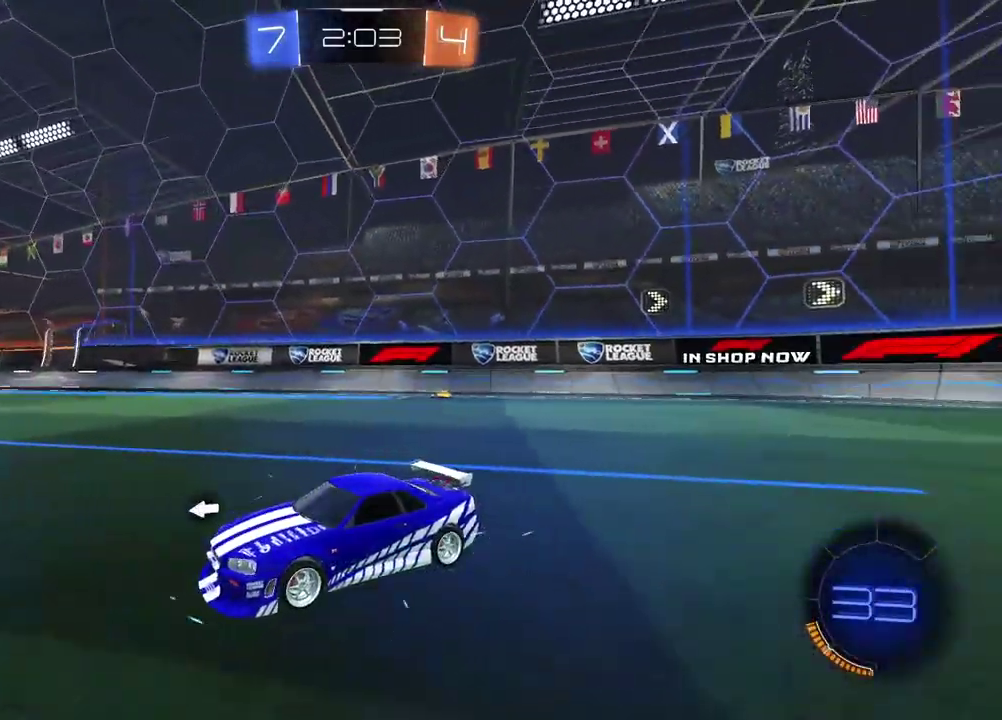
{"buttons": [], "left_stick": "center", "right_stick": "center", "events": [[467, "right_stick", "center"]]}
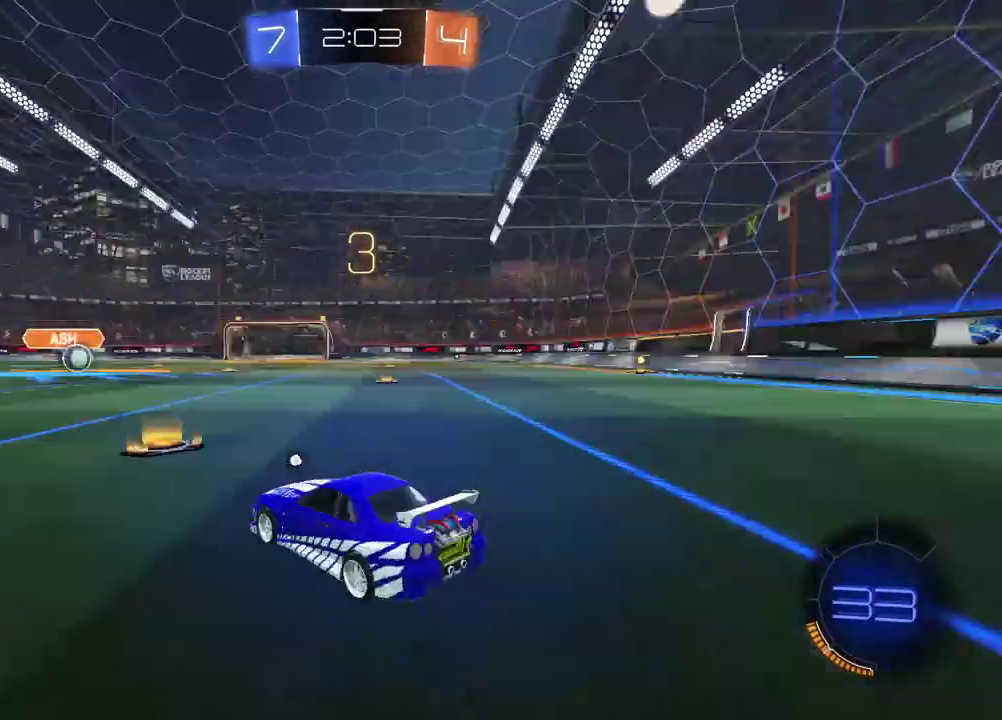
{"buttons": ["R2"], "left_stick": "center", "right_stick": "center", "events": [[83, "R2", "down"]]}
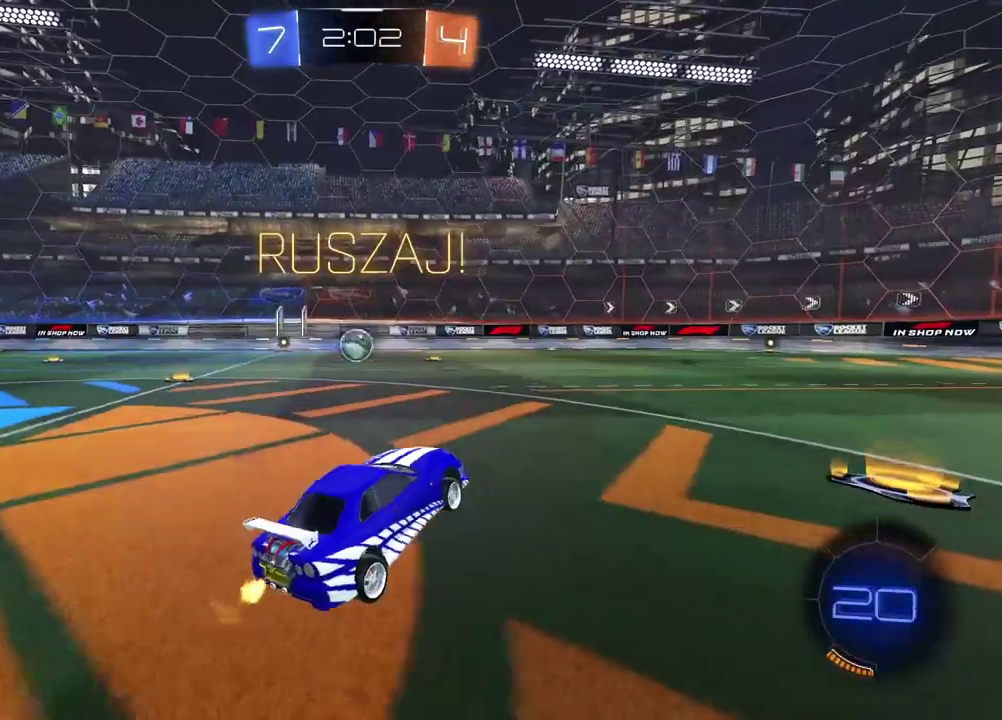
{"buttons": ["R2"], "left_stick": "left", "right_stick": "center", "events": [[83, "left_stick", "left"]]}
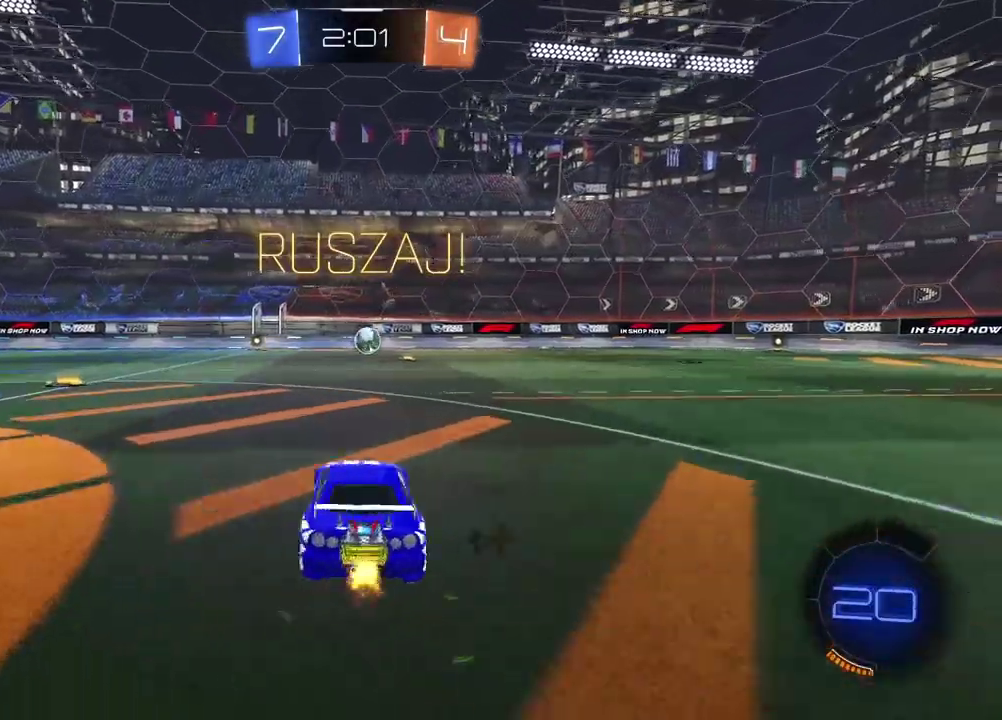
{"buttons": ["CROSS", "CIRCLE", "R2"], "left_stick": "up", "right_stick": "center", "events": [[67, "CIRCLE", "down"], [67, "left_stick", "center"], [300, "left_stick", "up"], [333, "CROSS", "down"], [400, "CROSS", "up"], [483, "CROSS", "down"]]}
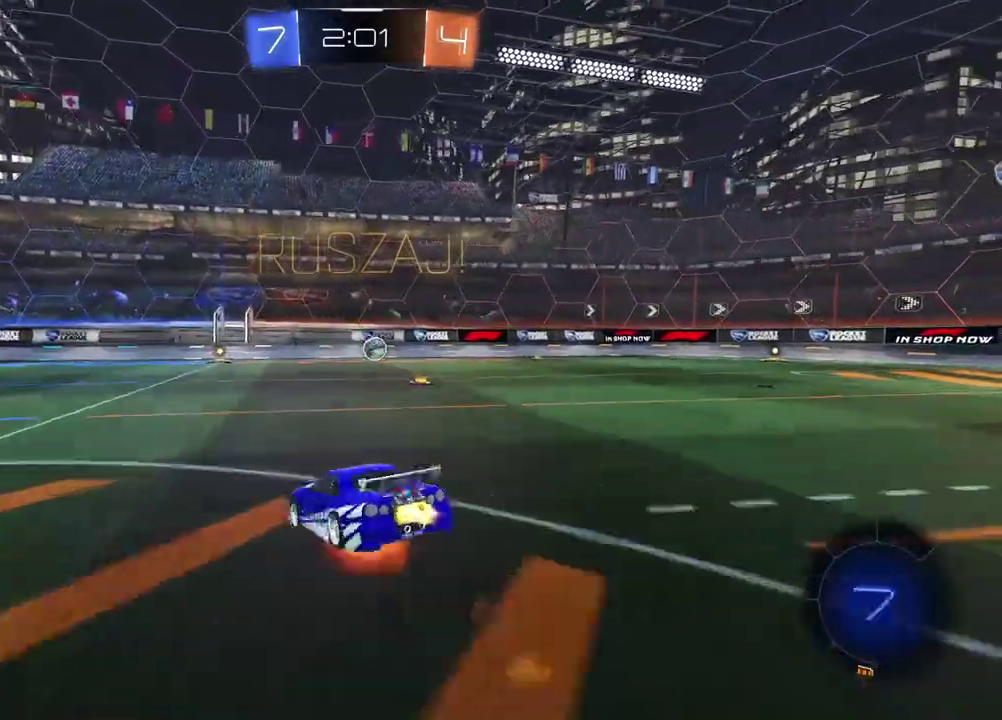
{"buttons": [], "left_stick": "center", "right_stick": "center", "events": [[83, "CROSS", "up"], [100, "CIRCLE", "up"], [183, "left_stick", "center"], [283, "R2", "up"]]}
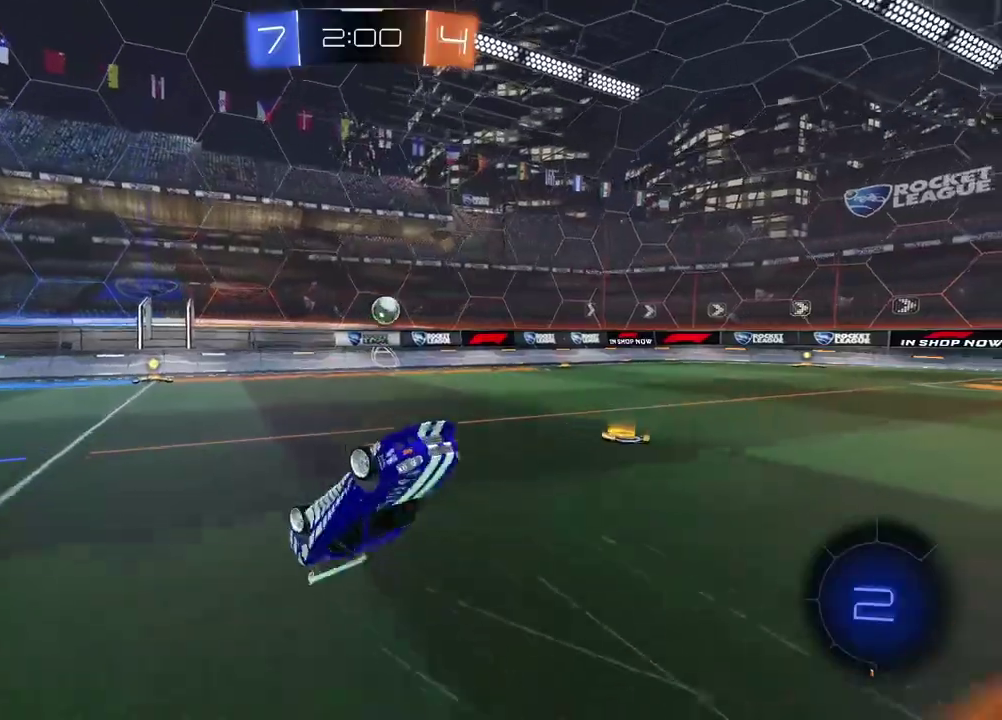
{"buttons": ["R2"], "left_stick": "center", "right_stick": "center", "events": [[333, "R2", "down"]]}
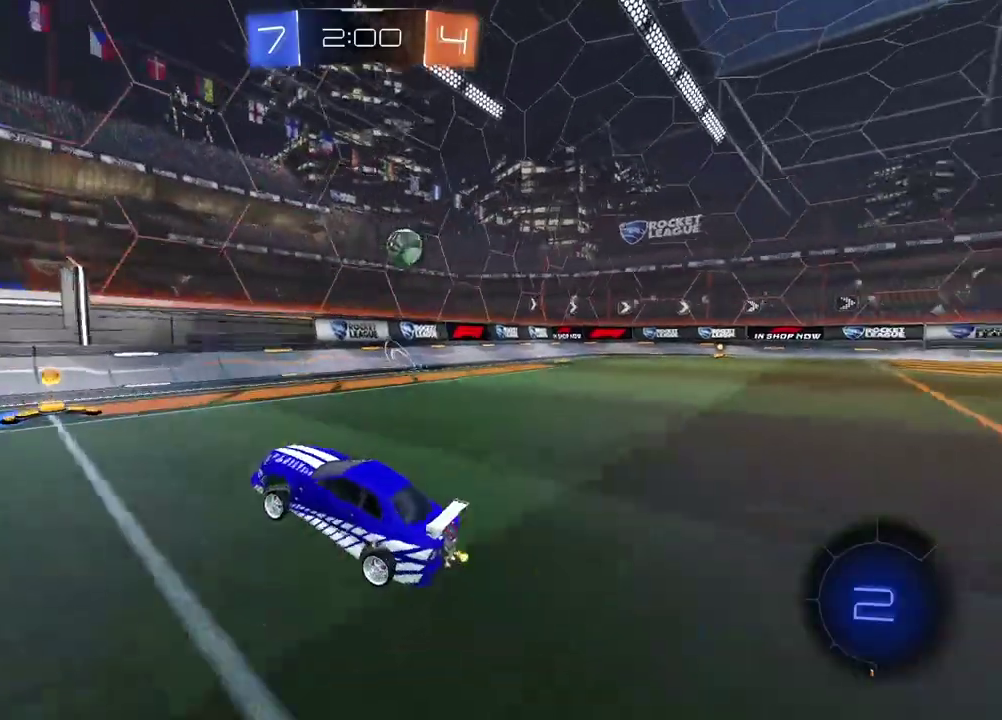
{"buttons": ["R2"], "left_stick": "right", "right_stick": "center", "events": [[17, "left_stick", "right"]]}
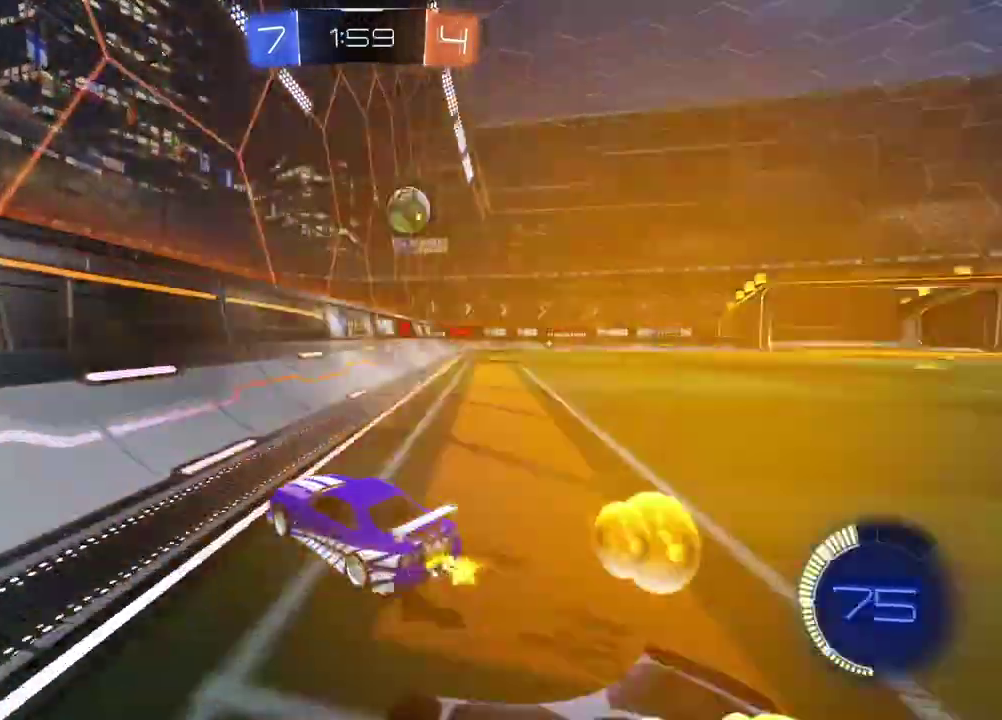
{"buttons": ["R2"], "left_stick": "up-right", "right_stick": "center"}
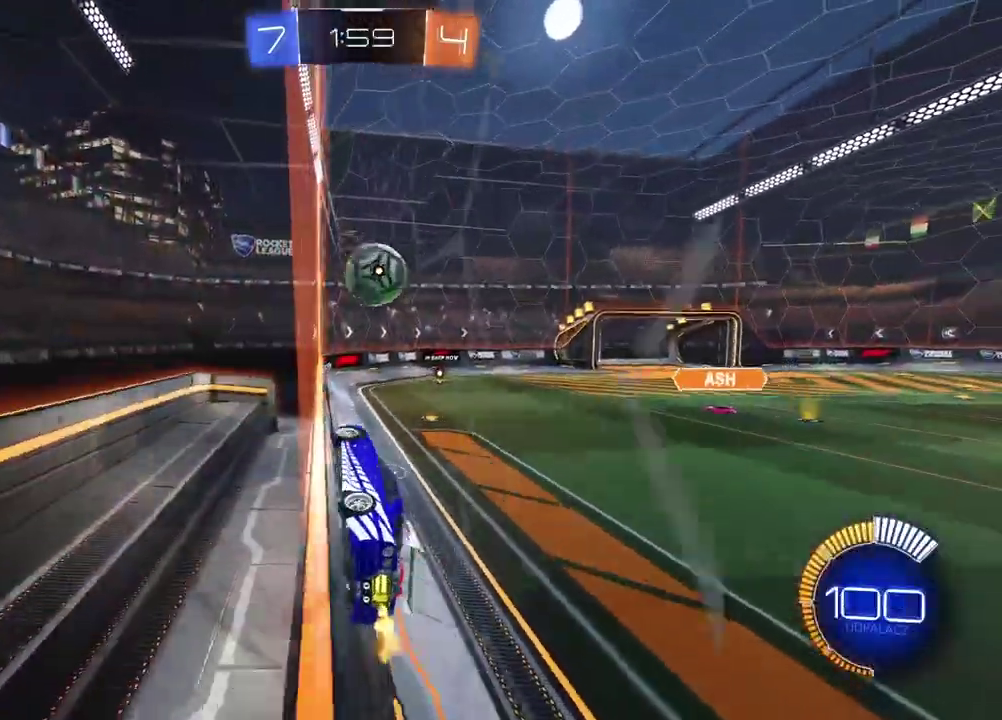
{"buttons": ["R2"], "left_stick": "center", "right_stick": "center"}
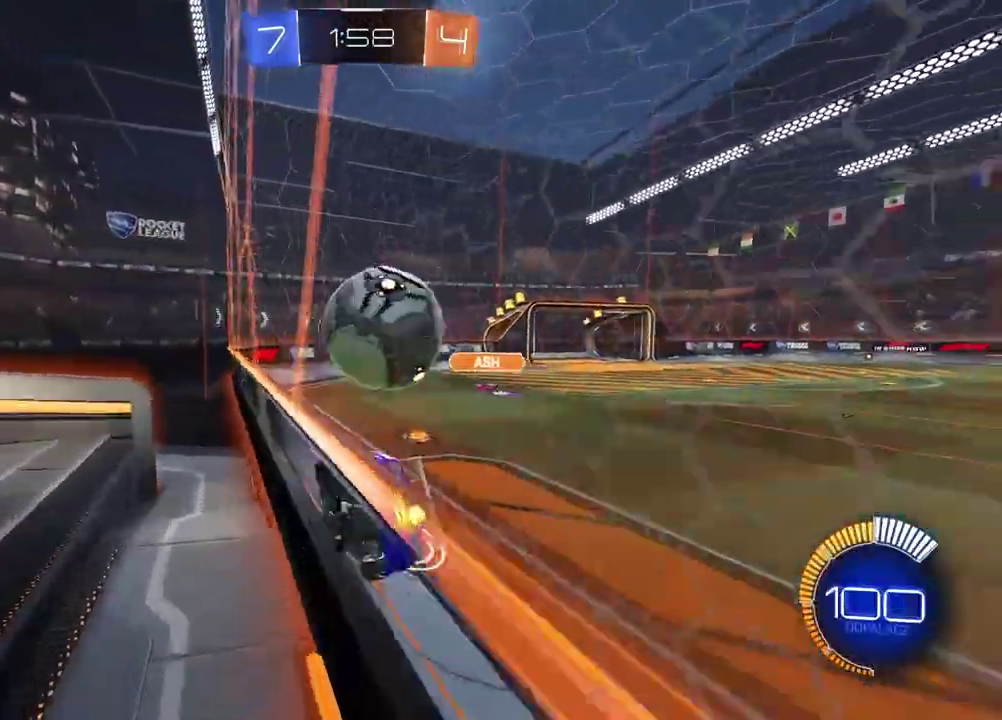
{"buttons": ["CIRCLE", "R2"], "left_stick": "left", "right_stick": "center", "events": [[17, "CIRCLE", "down"], [67, "left_stick", "right"], [217, "TRIANGLE", "down"], [367, "TRIANGLE", "up"], [433, "left_stick", "left"]]}
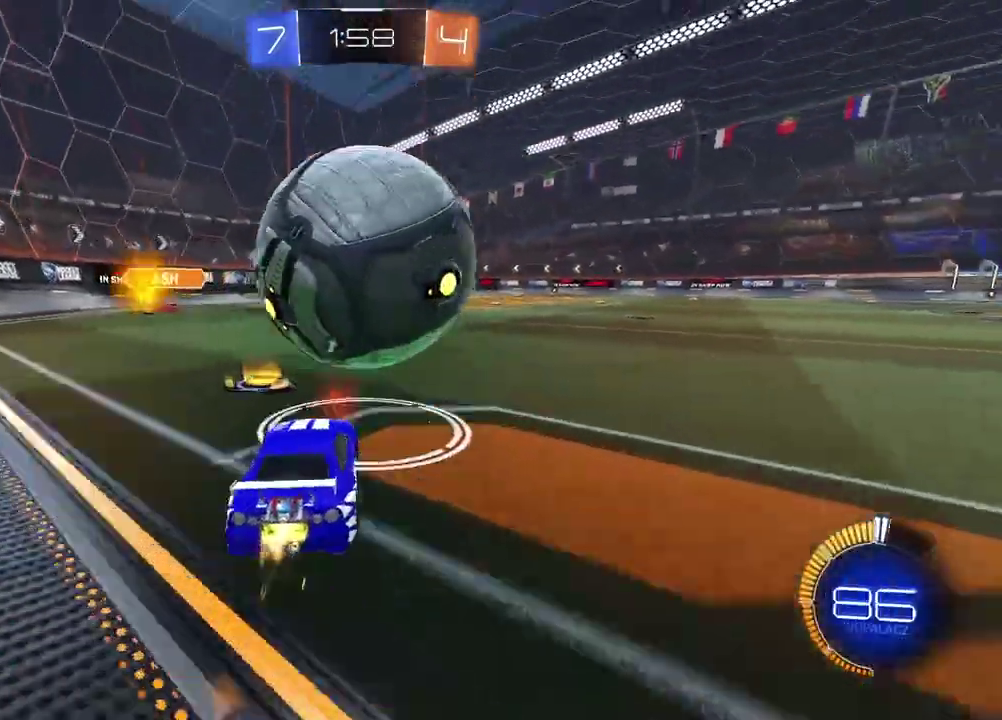
{"buttons": ["R2"], "left_stick": "left", "right_stick": "center", "events": [[17, "left_stick", "center"], [67, "CIRCLE", "up"], [67, "left_stick", "right"], [117, "R2", "up"], [183, "CIRCLE", "down"], [183, "R2", "down"], [200, "left_stick", "center"], [400, "CIRCLE", "up"], [483, "left_stick", "left"]]}
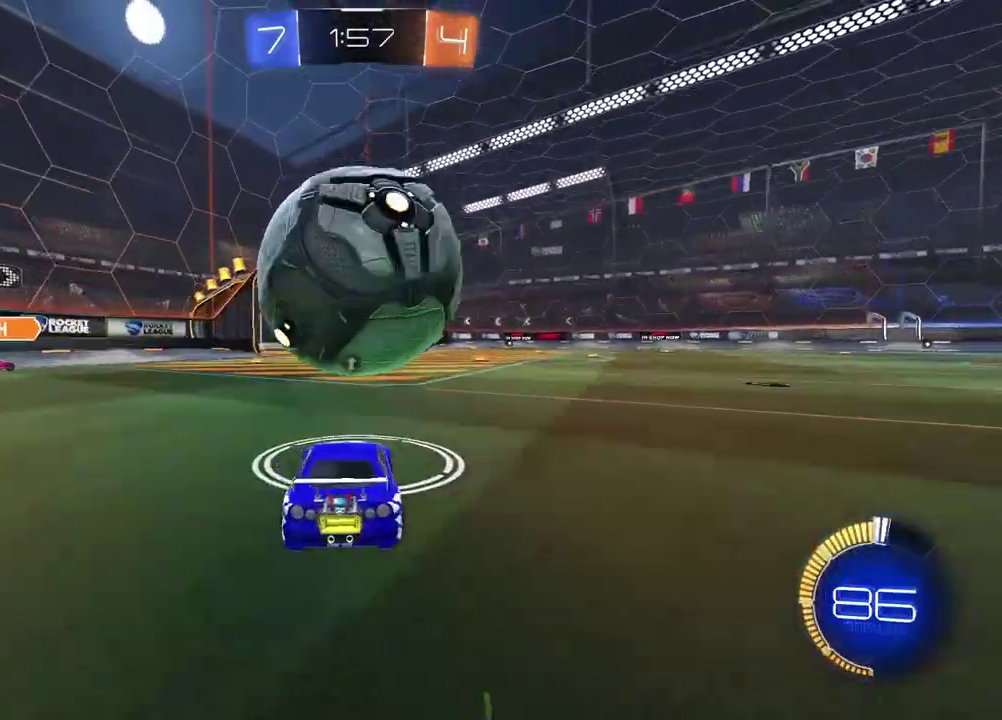
{"buttons": ["CROSS", "CIRCLE", "R2", "L3"], "left_stick": "up", "right_stick": "center", "events": [[50, "left_stick", "center"], [117, "CIRCLE", "down"], [167, "CROSS", "down"], [217, "left_stick", "up"], [317, "CROSS", "up"], [333, "CIRCLE", "up"], [383, "L3", "down"], [417, "CIRCLE", "down"], [417, "CROSS", "down"]]}
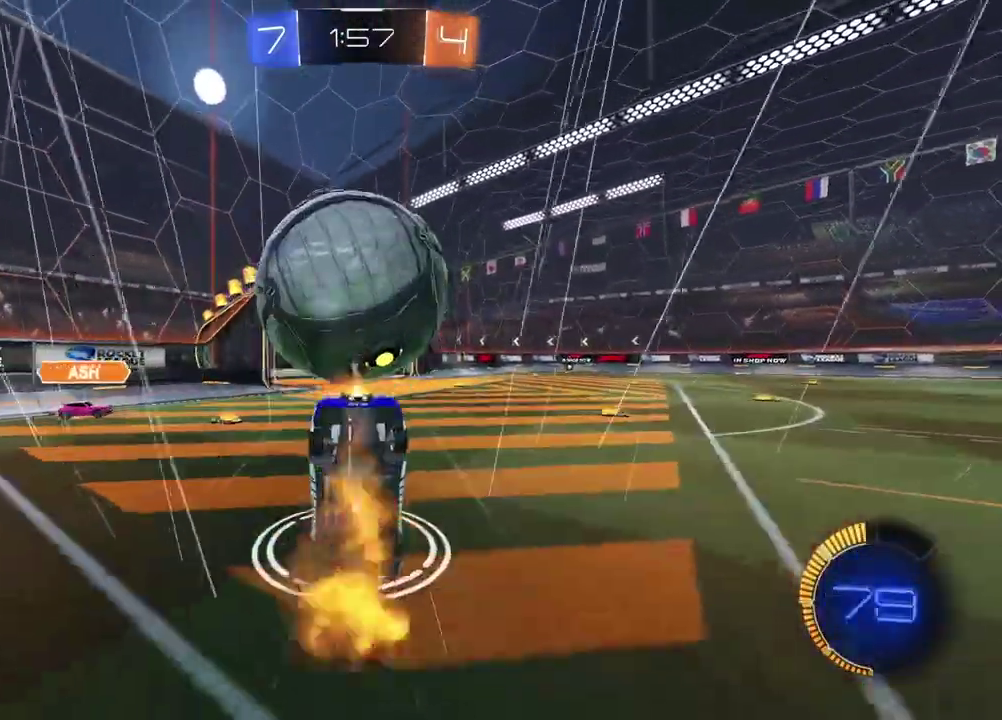
{"buttons": [], "left_stick": "center", "right_stick": "center", "events": [[67, "CIRCLE", "up"], [67, "L3", "up"], [83, "CROSS", "up"], [100, "left_stick", "center"], [233, "R2", "up"]]}
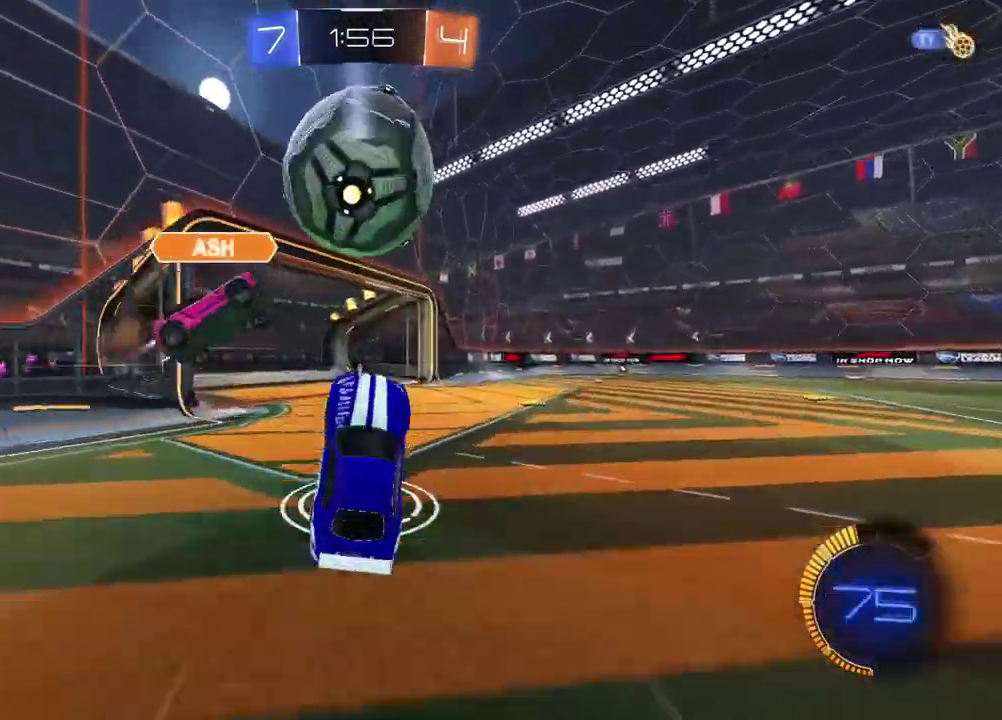
{"buttons": [], "left_stick": "right", "right_stick": "center", "events": [[217, "left_stick", "right"], [350, "left_stick", "center"], [467, "left_stick", "right"]]}
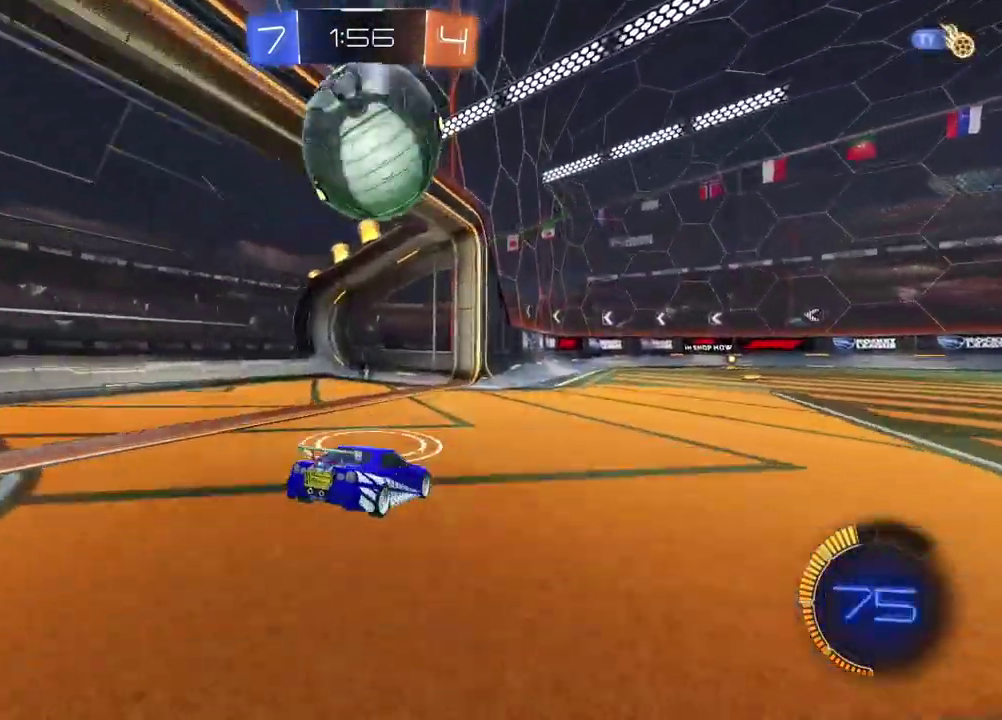
{"buttons": [], "left_stick": "center", "right_stick": "right", "events": [[133, "left_stick", "center"], [483, "right_stick", "right"]]}
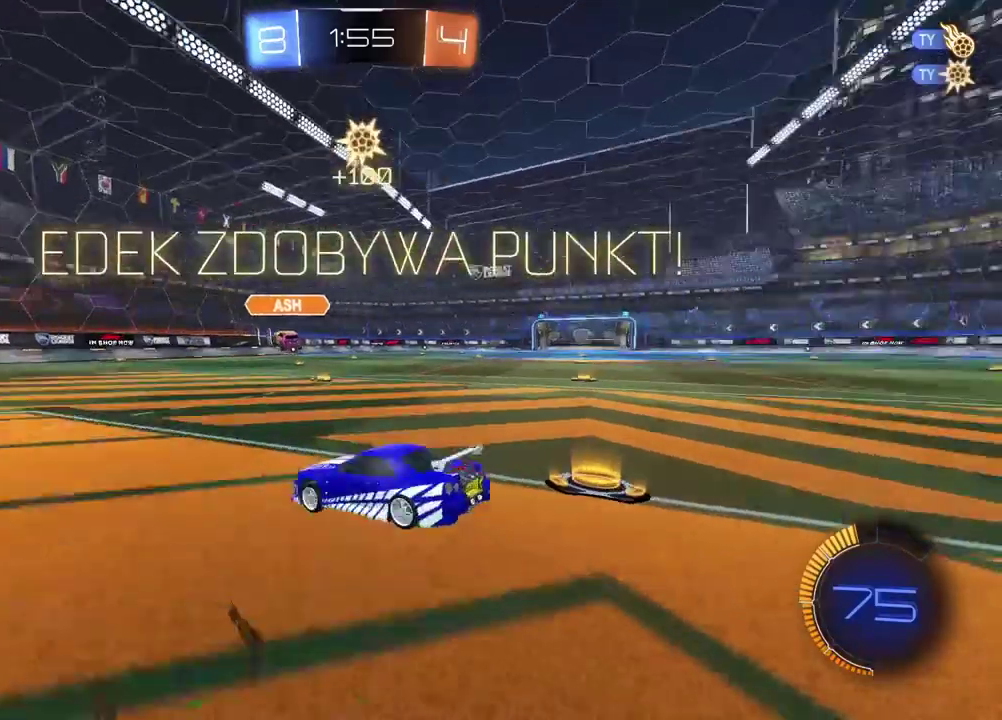
{"buttons": [], "left_stick": "left", "right_stick": "center", "events": [[383, "right_stick", "center"], [450, "left_stick", "left"]]}
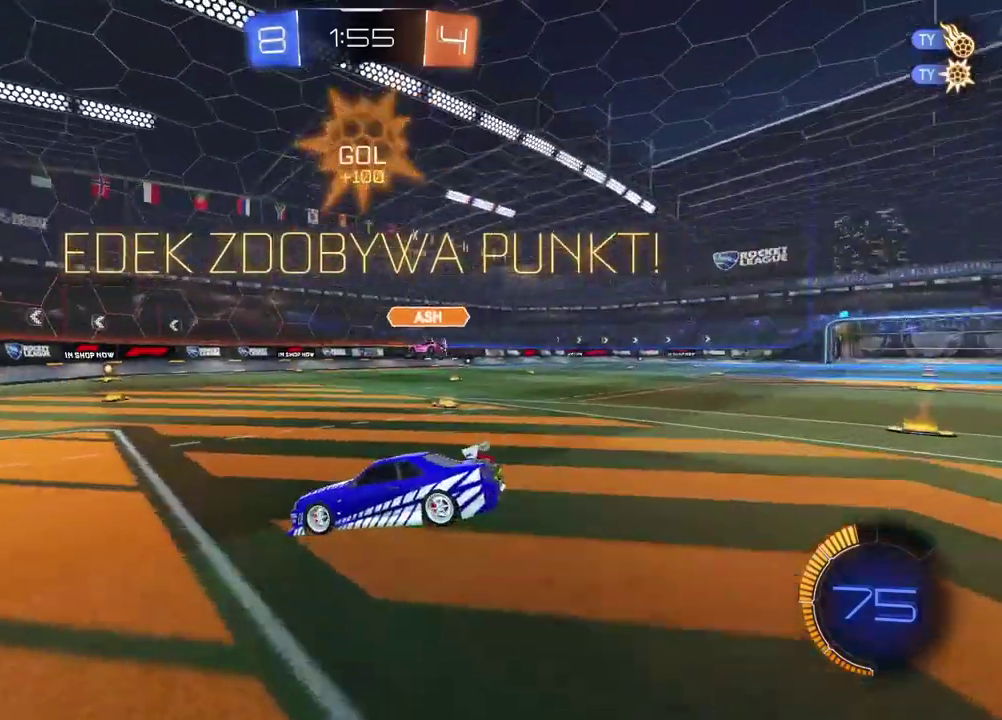
{"buttons": ["R2"], "left_stick": "left", "right_stick": "center", "events": [[450, "R2", "down"]]}
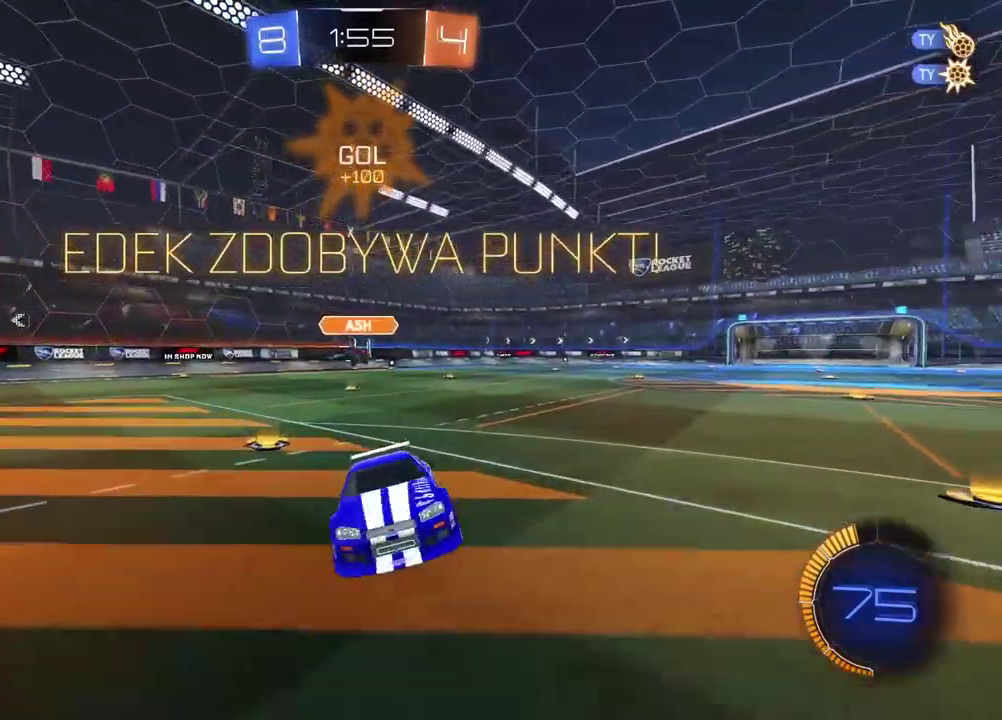
{"buttons": ["CIRCLE", "R2"], "left_stick": "left", "right_stick": "center", "events": [[350, "CIRCLE", "down"]]}
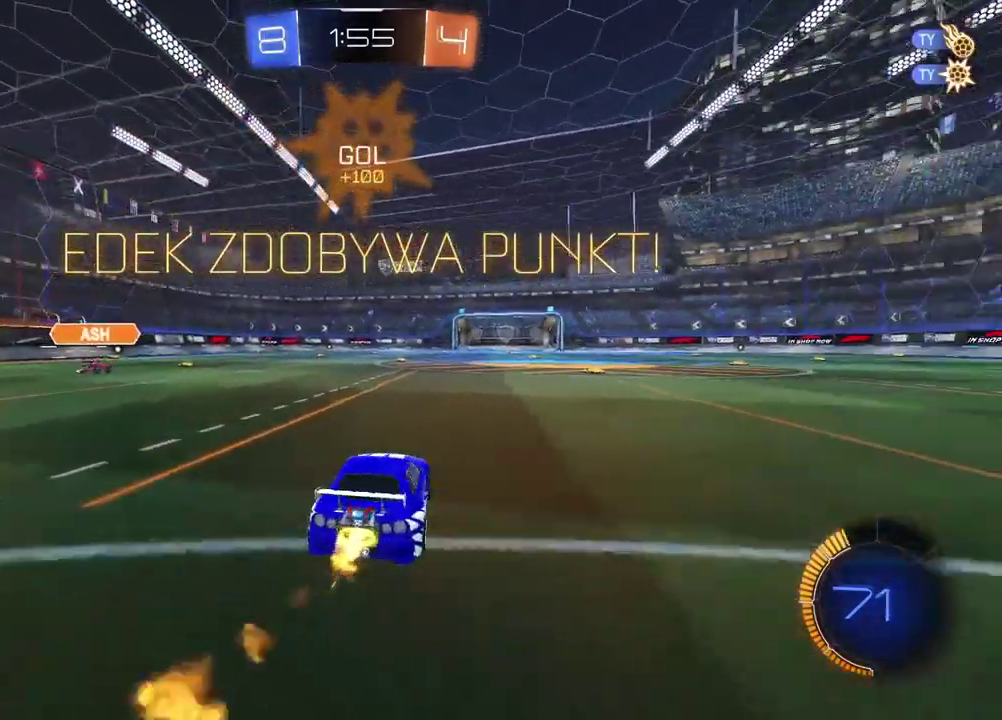
{"buttons": ["CROSS", "CIRCLE", "R2"], "left_stick": "up", "right_stick": "center", "events": [[200, "left_stick", "center"], [400, "left_stick", "up"], [450, "CROSS", "down"]]}
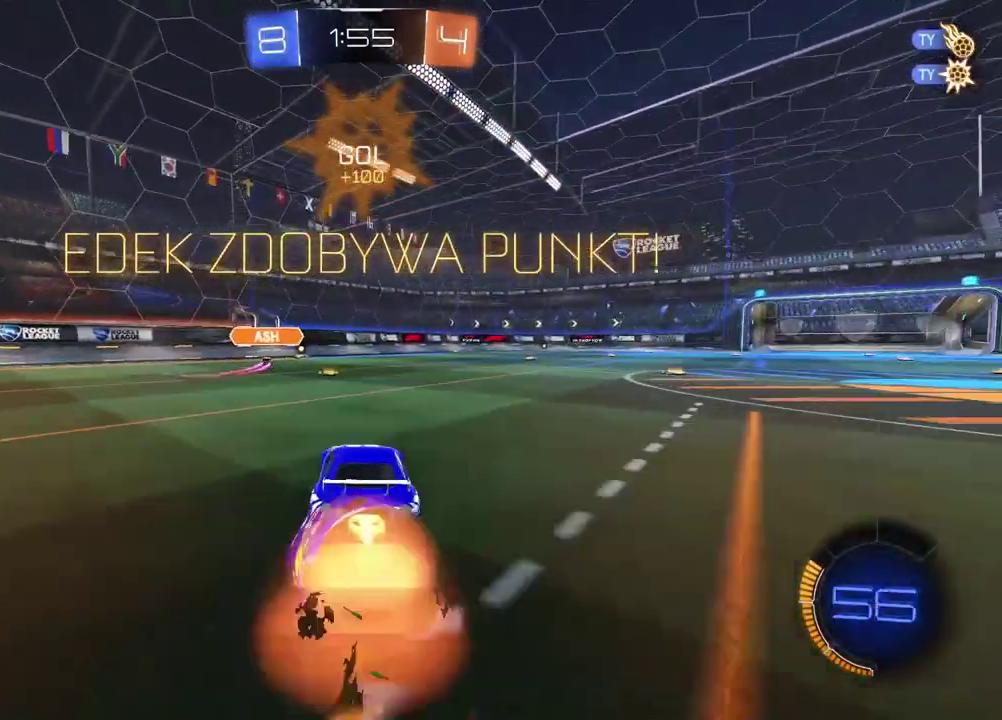
{"buttons": [], "left_stick": "center", "right_stick": "center", "events": [[50, "CROSS", "up"], [133, "CROSS", "down"], [233, "CROSS", "up"], [250, "CIRCLE", "up"], [300, "R2", "up"], [383, "left_stick", "center"]]}